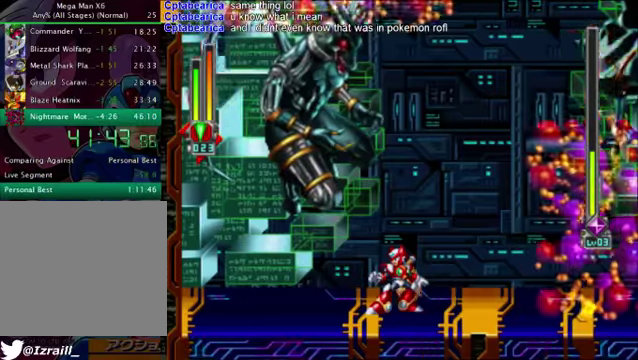
Gameplay with a controller (PlayStation layout); each line is a JSON object with the inputs held at the frame after it. "events" lists button and stick changes between this image and that frame as [ms after this image, input, new state], when the widget could be followed in between.
{"buttons": ["DPAD_RIGHT"], "left_stick": "center", "right_stick": "down"}
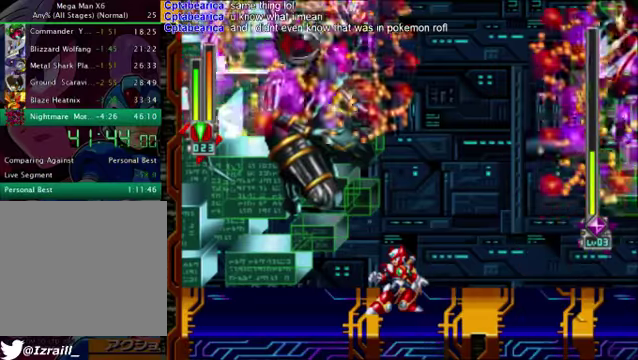
{"buttons": ["R1", "DPAD_RIGHT"], "left_stick": "center", "right_stick": "down"}
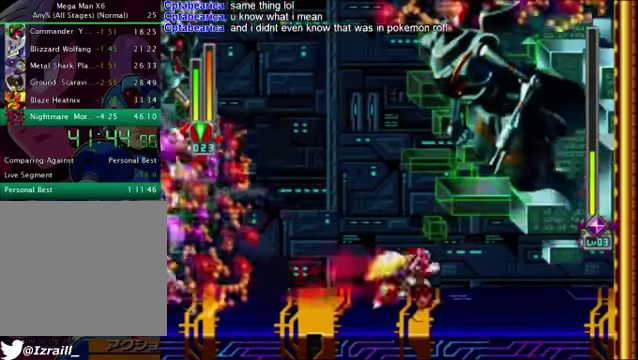
{"buttons": ["CROSS", "R1", "DPAD_RIGHT"], "left_stick": "center", "right_stick": "down"}
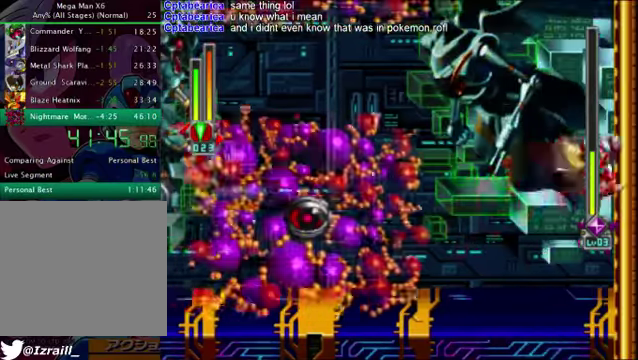
{"buttons": ["CROSS", "R1", "DPAD_LEFT"], "left_stick": "center", "right_stick": "down"}
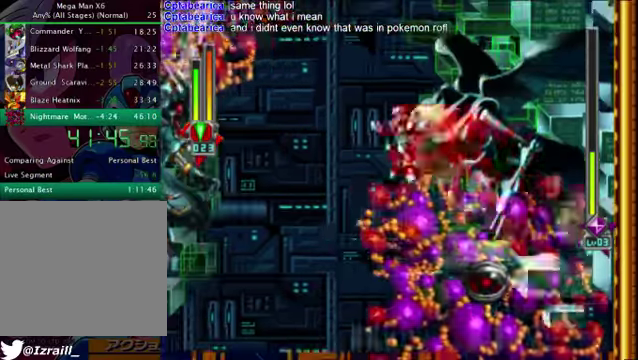
{"buttons": ["DPAD_RIGHT"], "left_stick": "center", "right_stick": "down"}
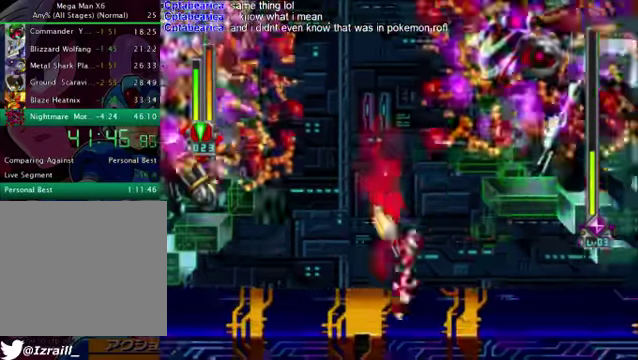
{"buttons": ["CROSS", "R1", "DPAD_RIGHT"], "left_stick": "center", "right_stick": "down"}
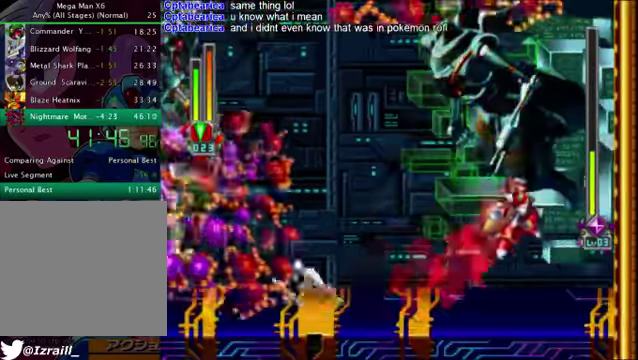
{"buttons": ["CROSS", "R1", "DPAD_LEFT"], "left_stick": "center", "right_stick": "down"}
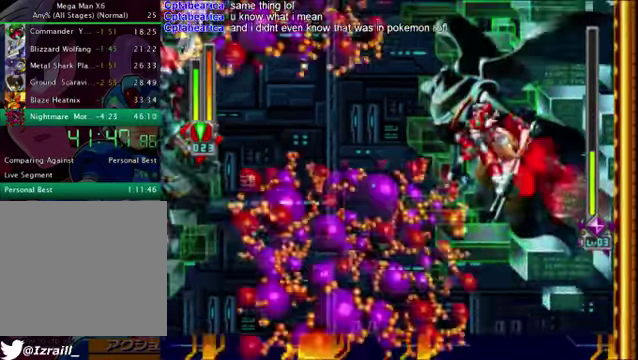
{"buttons": [], "left_stick": "center", "right_stick": "down"}
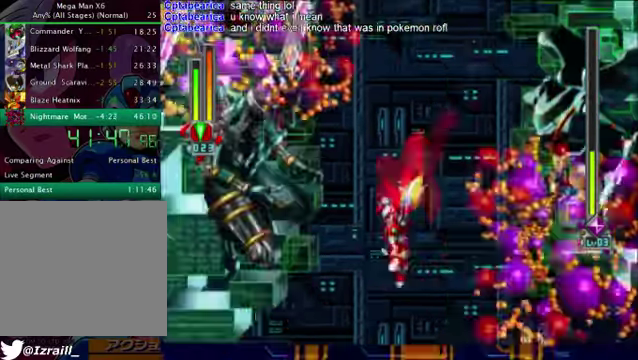
{"buttons": ["R1", "DPAD_RIGHT"], "left_stick": "center", "right_stick": "down"}
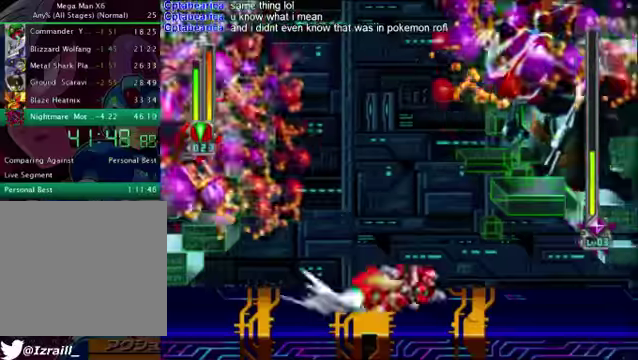
{"buttons": ["CROSS", "R1", "DPAD_RIGHT"], "left_stick": "center", "right_stick": "down"}
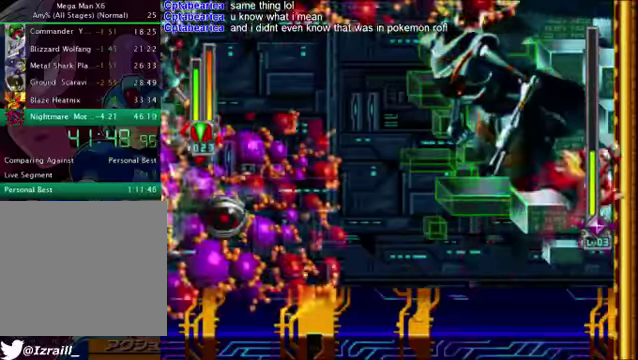
{"buttons": ["CROSS", "R1", "DPAD_LEFT"], "left_stick": "center", "right_stick": "down"}
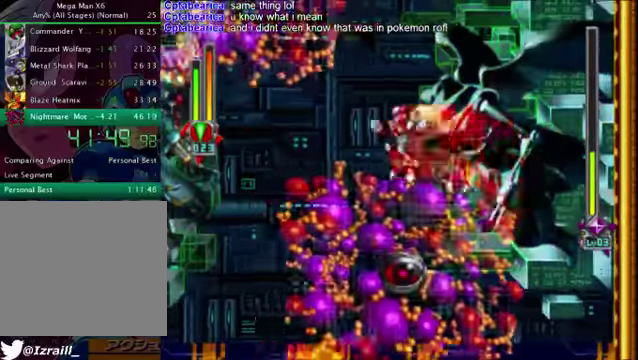
{"buttons": ["DPAD_RIGHT"], "left_stick": "center", "right_stick": "down", "events": [[209, "CROSS", "up"], [209, "R1", "up"], [251, "DPAD_LEFT", "up"], [501, "DPAD_RIGHT", "down"]]}
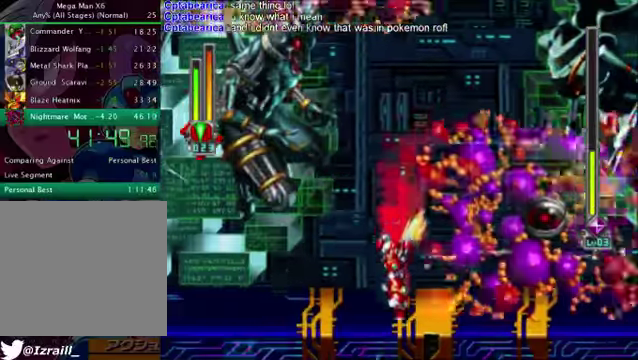
{"buttons": ["DPAD_RIGHT"], "left_stick": "center", "right_stick": "down", "events": [[167, "DPAD_RIGHT", "up"], [209, "DPAD_RIGHT", "down"]]}
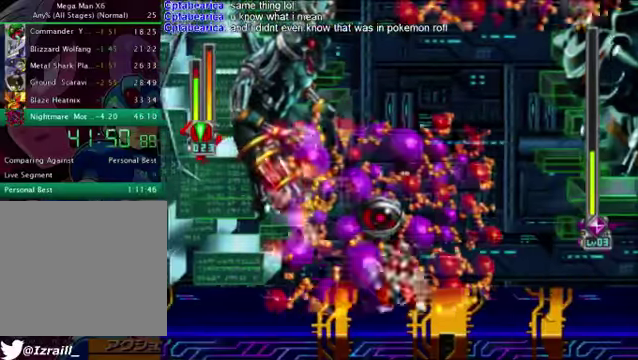
{"buttons": ["DPAD_RIGHT"], "left_stick": "center", "right_stick": "down"}
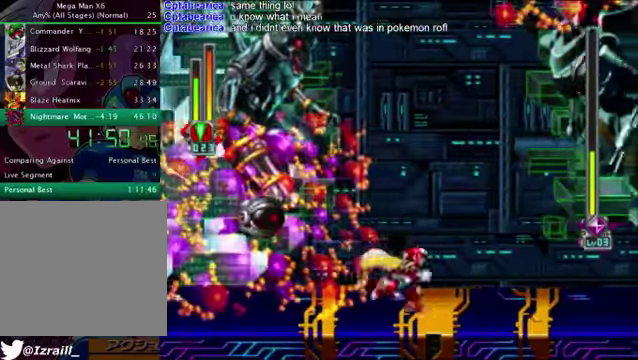
{"buttons": ["L1", "DPAD_LEFT"], "left_stick": "center", "right_stick": "down", "events": [[83, "DPAD_RIGHT", "up"], [250, "CROSS", "down"], [250, "DPAD_LEFT", "down"], [376, "L1", "down"], [417, "CROSS", "up"]]}
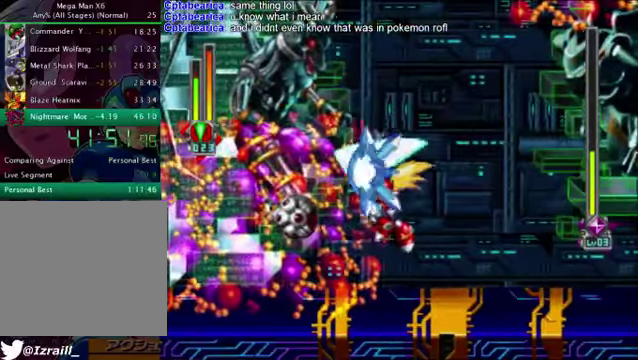
{"buttons": ["DPAD_RIGHT"], "left_stick": "center", "right_stick": "down", "events": [[41, "DPAD_LEFT", "up"], [41, "L1", "up"], [292, "DPAD_RIGHT", "down"]]}
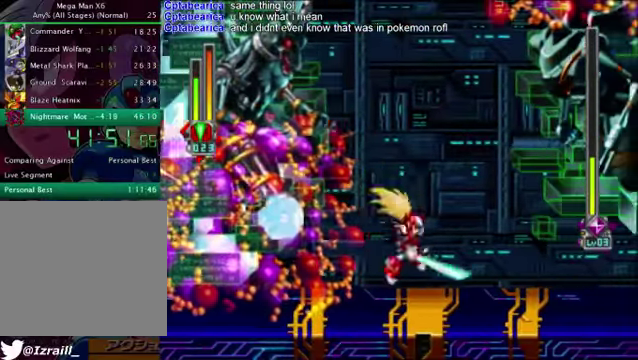
{"buttons": [], "left_stick": "center", "right_stick": "down", "events": [[41, "DPAD_RIGHT", "up"], [125, "CROSS", "down"], [125, "DPAD_LEFT", "down"], [167, "L1", "down"], [250, "CROSS", "up"], [292, "L1", "up"], [375, "DPAD_LEFT", "up"]]}
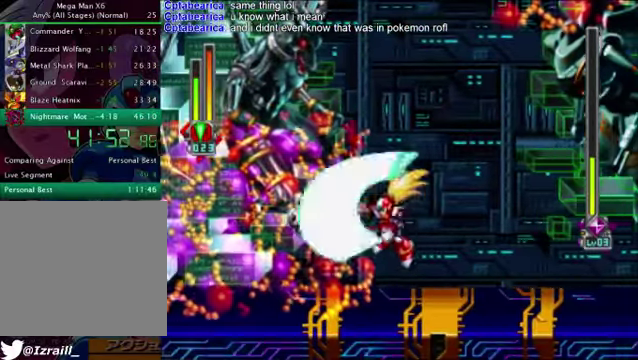
{"buttons": [], "left_stick": "center", "right_stick": "down", "events": [[126, "DPAD_RIGHT", "down"], [334, "DPAD_RIGHT", "up"]]}
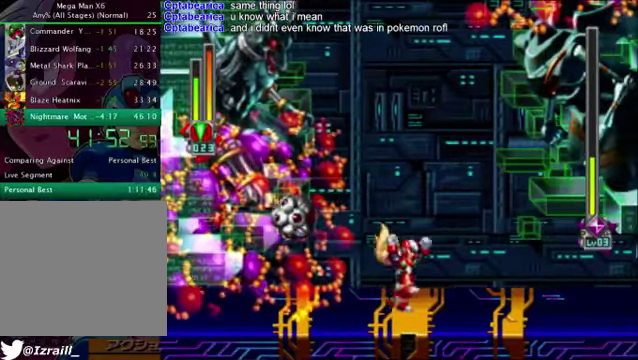
{"buttons": ["CROSS"], "left_stick": "center", "right_stick": "down", "events": [[125, "DPAD_LEFT", "down"], [292, "DPAD_LEFT", "up"], [459, "CROSS", "down"]]}
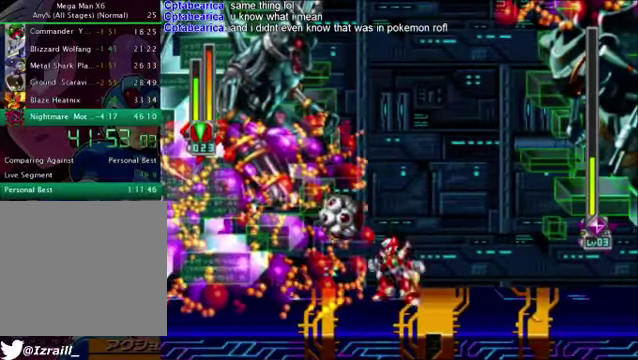
{"buttons": [], "left_stick": "center", "right_stick": "down", "events": [[125, "DPAD_DOWN", "down"], [250, "CROSS", "up"], [250, "L1", "down"], [416, "L1", "up"], [458, "DPAD_DOWN", "up"]]}
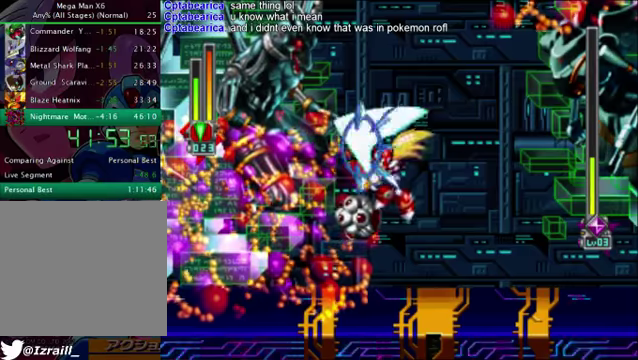
{"buttons": ["L1", "DPAD_DOWN"], "left_stick": "center", "right_stick": "down", "events": [[208, "CROSS", "down"], [250, "DPAD_DOWN", "down"], [292, "L1", "down"], [417, "CROSS", "up"], [417, "DPAD_DOWN", "up"], [417, "L1", "up"], [501, "DPAD_DOWN", "down"], [501, "L1", "down"]]}
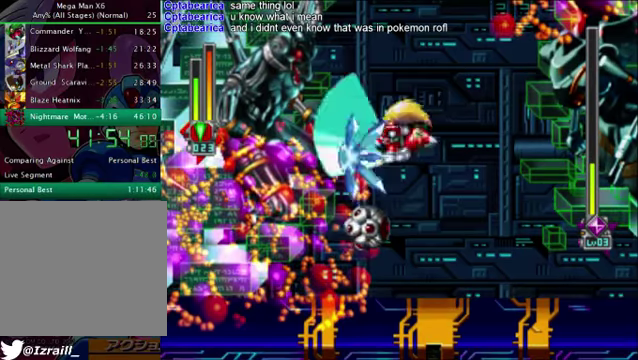
{"buttons": ["L1", "DPAD_DOWN"], "left_stick": "center", "right_stick": "down", "events": [[125, "L1", "up"], [167, "DPAD_DOWN", "up"], [208, "DPAD_DOWN", "down"], [250, "L1", "down"], [333, "DPAD_DOWN", "up"], [333, "L1", "up"], [417, "DPAD_DOWN", "down"], [417, "L1", "down"]]}
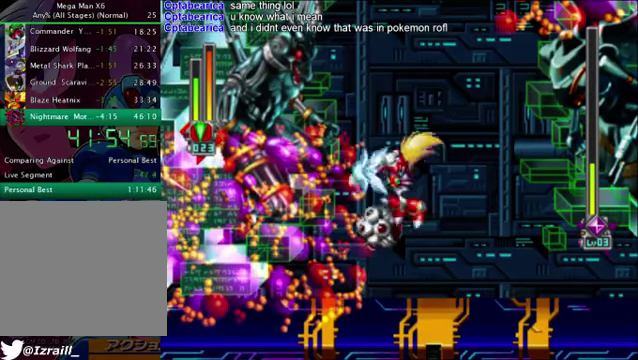
{"buttons": ["CROSS", "L1", "DPAD_DOWN"], "left_stick": "center", "right_stick": "down", "events": [[42, "L1", "up"], [84, "L1", "down"], [334, "L1", "up"], [376, "DPAD_DOWN", "up"], [418, "DPAD_DOWN", "down"], [418, "L1", "down"], [501, "CROSS", "down"]]}
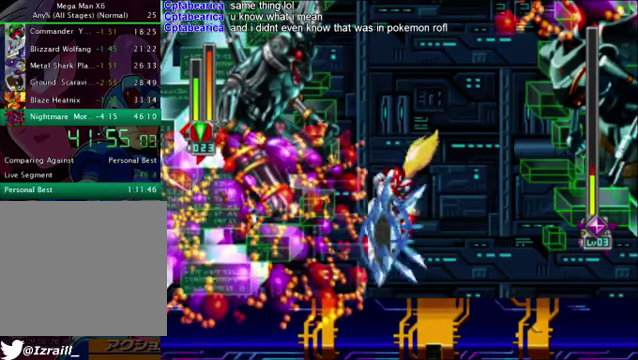
{"buttons": ["L1", "DPAD_DOWN"], "left_stick": "center", "right_stick": "down", "events": [[42, "L1", "up"], [84, "CROSS", "up"], [84, "DPAD_DOWN", "up"], [126, "DPAD_DOWN", "down"], [126, "L1", "down"], [251, "DPAD_DOWN", "up"], [251, "L1", "up"], [334, "DPAD_DOWN", "down"], [334, "L1", "down"], [459, "L1", "up"], [501, "L1", "down"]]}
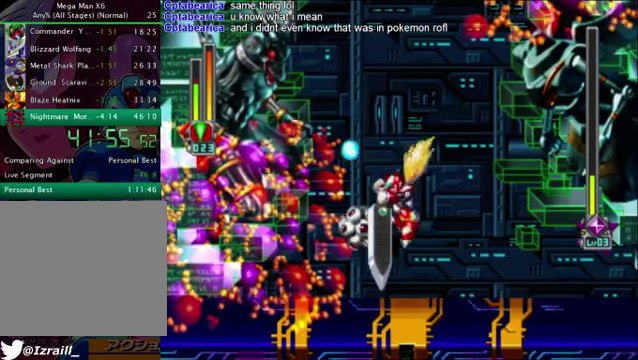
{"buttons": ["CROSS"], "left_stick": "center", "right_stick": "center"}
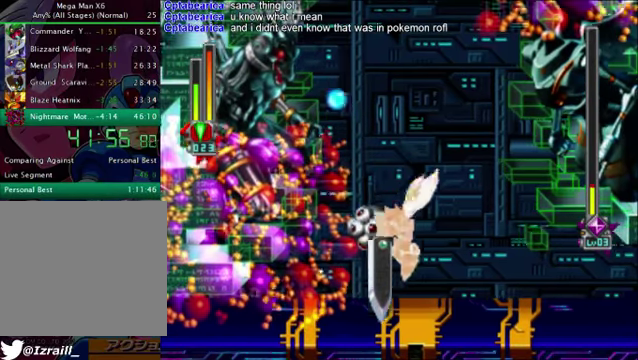
{"buttons": [], "left_stick": "center", "right_stick": "down"}
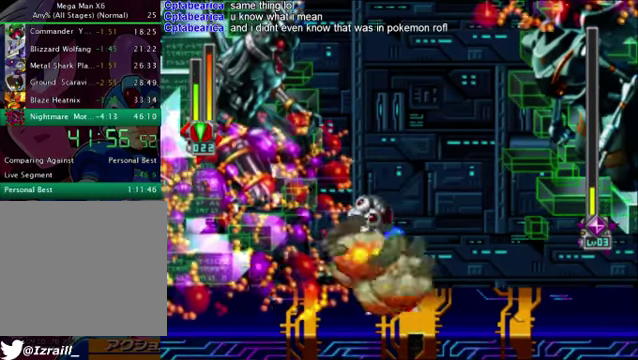
{"buttons": ["DPAD_LEFT"], "left_stick": "center", "right_stick": "down", "events": [[83, "CROSS", "down"], [250, "CROSS", "up"], [501, "DPAD_LEFT", "down"]]}
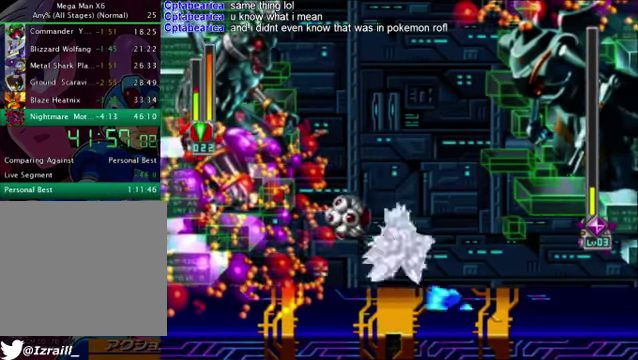
{"buttons": ["CROSS", "DPAD_LEFT"], "left_stick": "center", "right_stick": "down", "events": [[334, "CROSS", "down"]]}
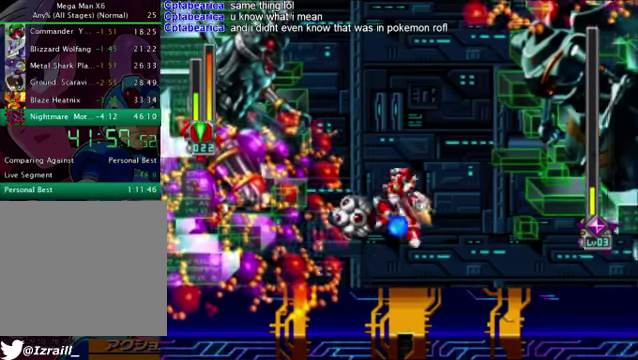
{"buttons": ["CROSS", "DPAD_LEFT"], "left_stick": "center", "right_stick": "down", "events": [[125, "DPAD_DOWN", "down"], [167, "CROSS", "up"], [167, "DPAD_LEFT", "up"], [208, "L1", "down"], [375, "L1", "up"], [417, "DPAD_DOWN", "up"], [459, "CROSS", "down"], [501, "DPAD_LEFT", "down"]]}
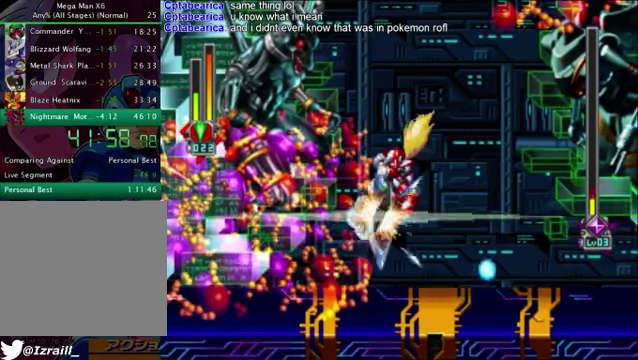
{"buttons": ["CROSS", "L1", "DPAD_LEFT"], "left_stick": "center", "right_stick": "down", "events": [[83, "L1", "down"], [167, "CROSS", "up"], [208, "L1", "up"], [250, "L1", "down"], [417, "L1", "up"], [459, "CROSS", "down"], [459, "L1", "down"]]}